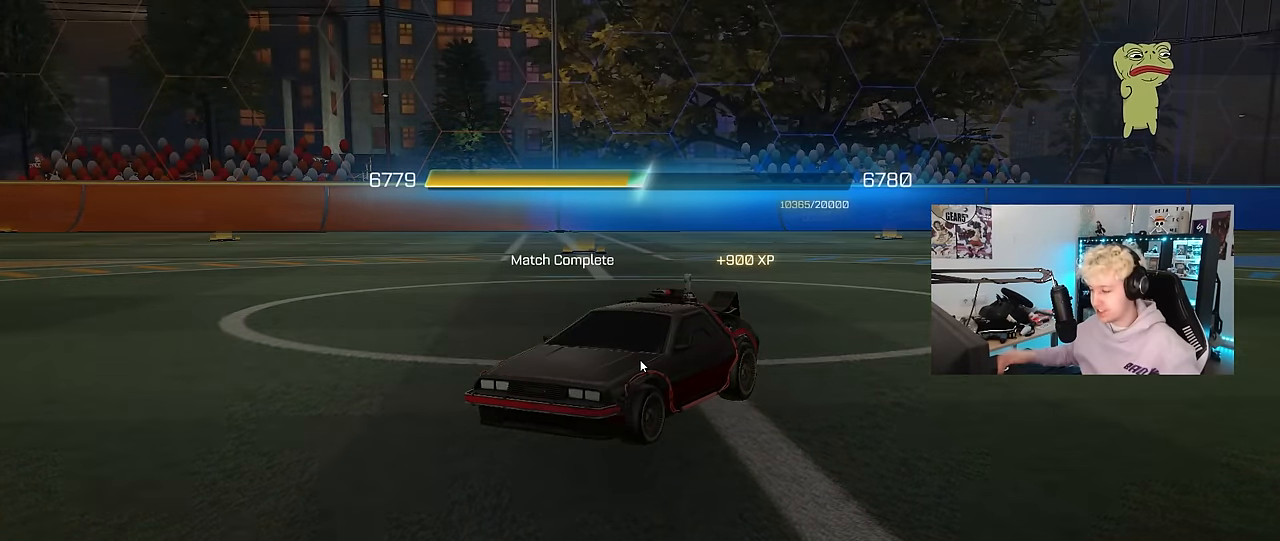
Gameplay with keyboard and mouse; each line is a JSON object with the keys and mouse buttons held at the frame after it. "events" lists presses ("down") and releases ("up") of "1", "2", "3", "4", "5", "a", "alt", "c", "caps_lock", "ctrl", "d", "e", "f", "g", "q", "r", "s", "shift", "space", "t", "tab", "v", "w", "x", "z", "mouse_left", "mouse_wheel" and "mouse_right" between this image and that frame as [ms after this image, input, new state], when the widget could be followed in between. "mouse_left", "mouse_wheel", "mouse_right" = the "left", "wheel", "right" buttons of the "mouse" list. No other keys are recorded. "wheel" means that the mouse wheel is clicked or scrolled. "mouse_move" is the direction in which the mouse moves at that frame (one of eight, or "still"), when it could be read.
{"keys": [], "mouse": [], "mouse_move": "still", "events": [[183, "mouse_left", "down"], [316, "mouse_left", "up"]]}
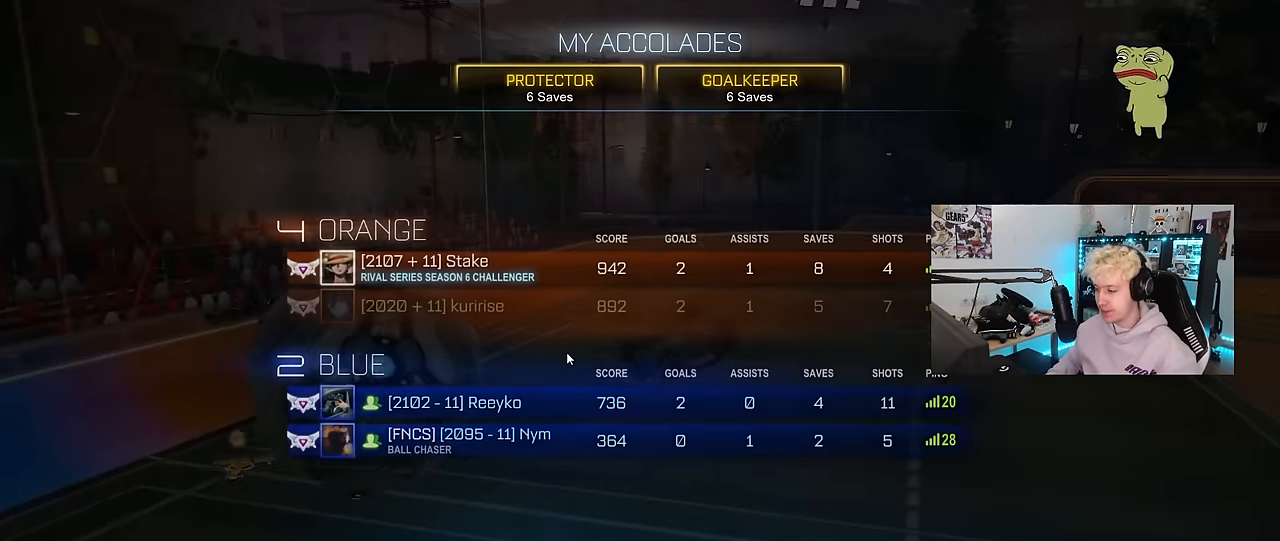
{"keys": [], "mouse": [], "mouse_move": "up-left", "events": []}
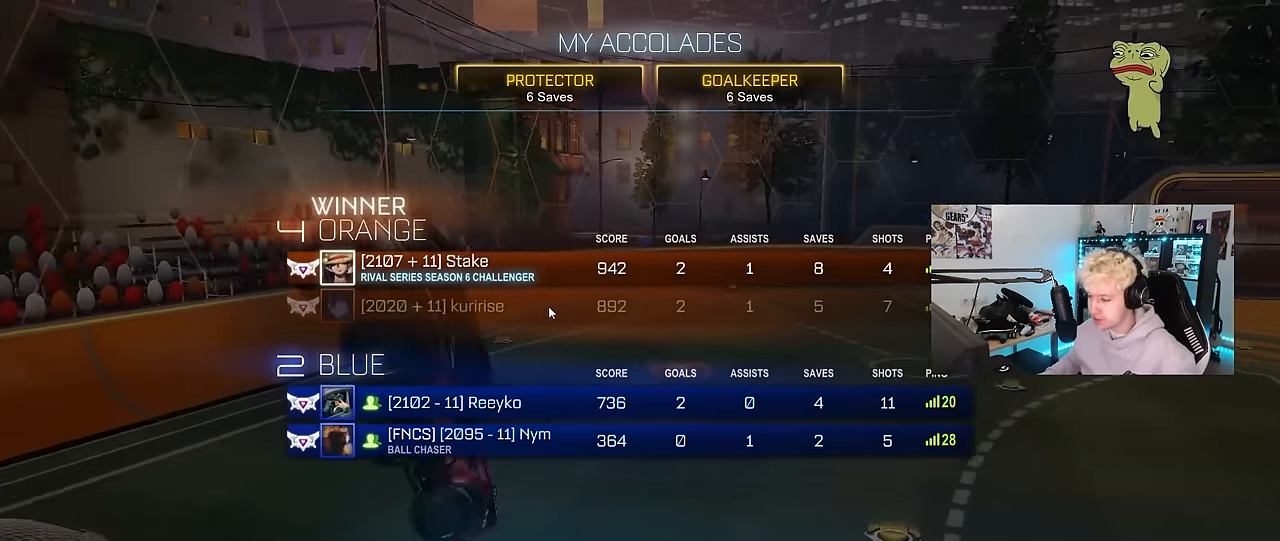
{"keys": [], "mouse": [], "mouse_move": "left", "events": []}
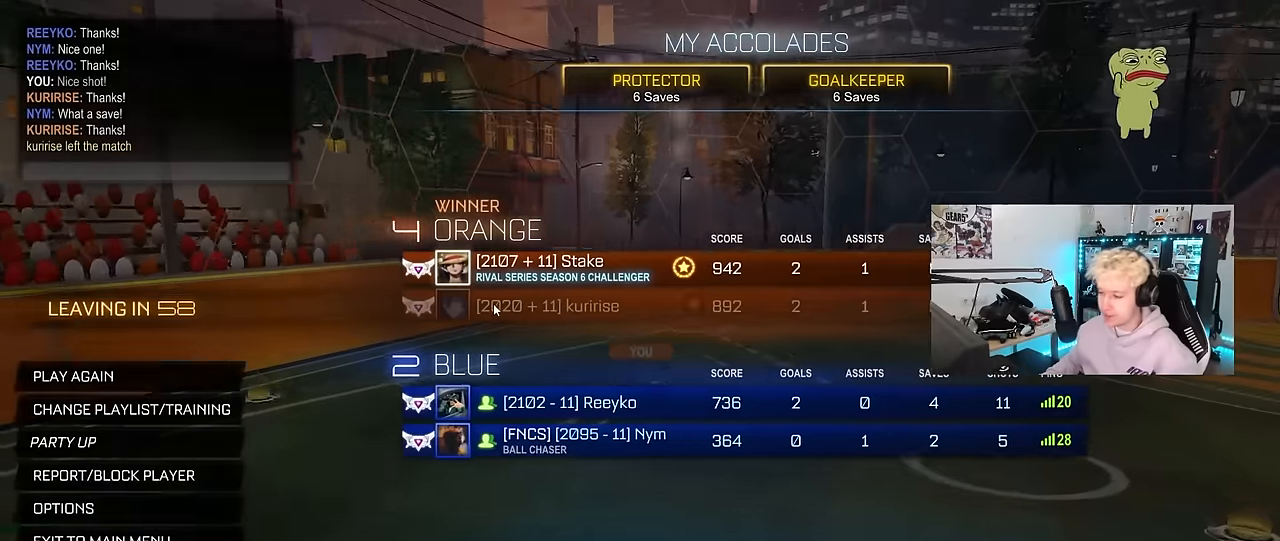
{"keys": [], "mouse": [], "mouse_move": "left", "events": []}
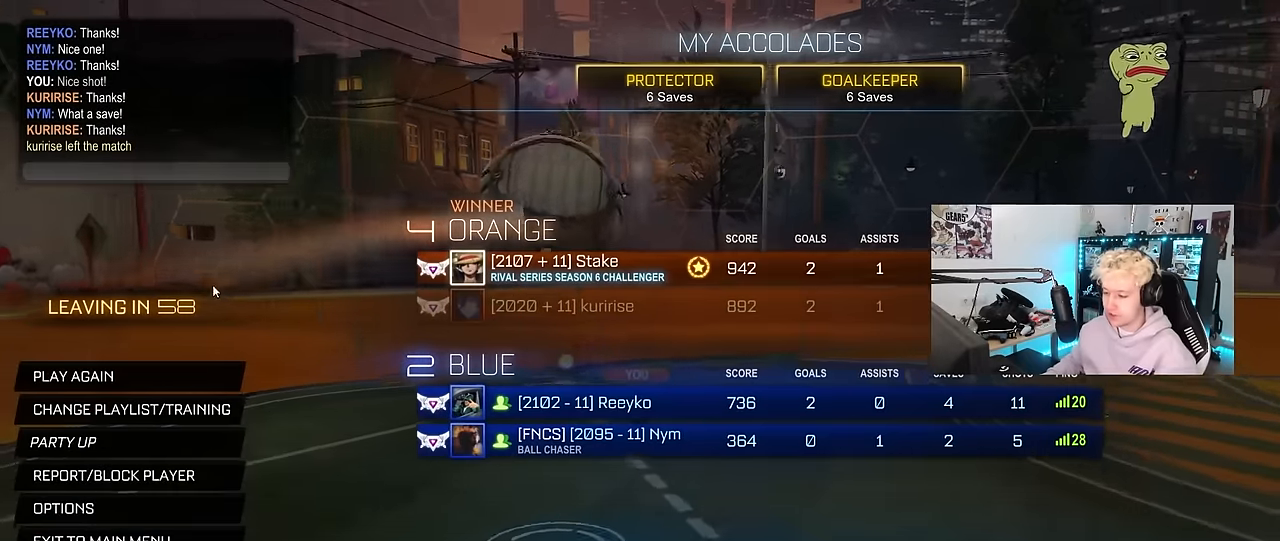
{"keys": ["tab"], "mouse": ["wheel"], "events": [[367, "tab", "down"], [500, "mouse_wheel", "down"]]}
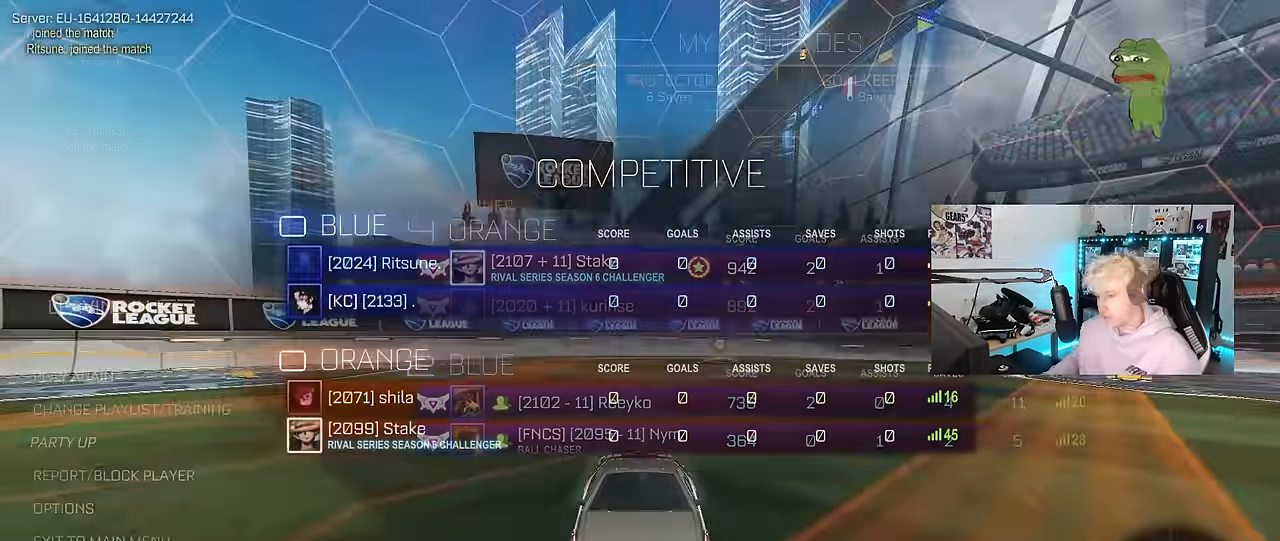
{"keys": ["tab"], "mouse": [], "mouse_move": "up", "events": [[183, "mouse_wheel", "up"], [233, "mouse_wheel", "down"], [417, "mouse_wheel", "up"]]}
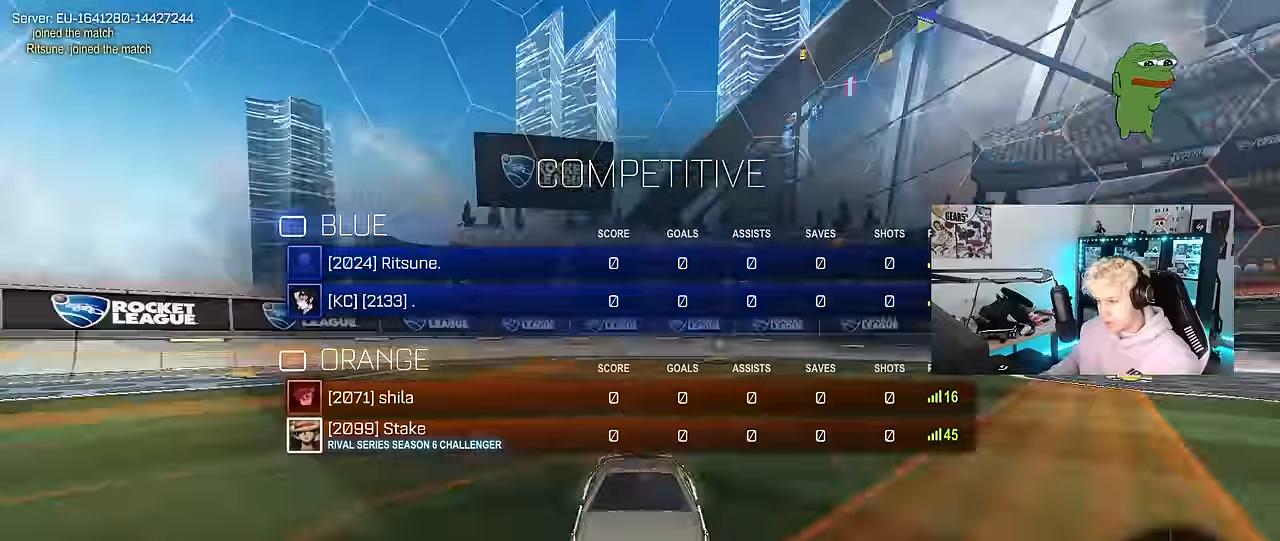
{"keys": [], "mouse": ["wheel"], "mouse_move": "still", "events": [[17, "mouse_wheel", "down"], [100, "tab", "up"], [250, "mouse_wheel", "up"], [383, "mouse_wheel", "down"]]}
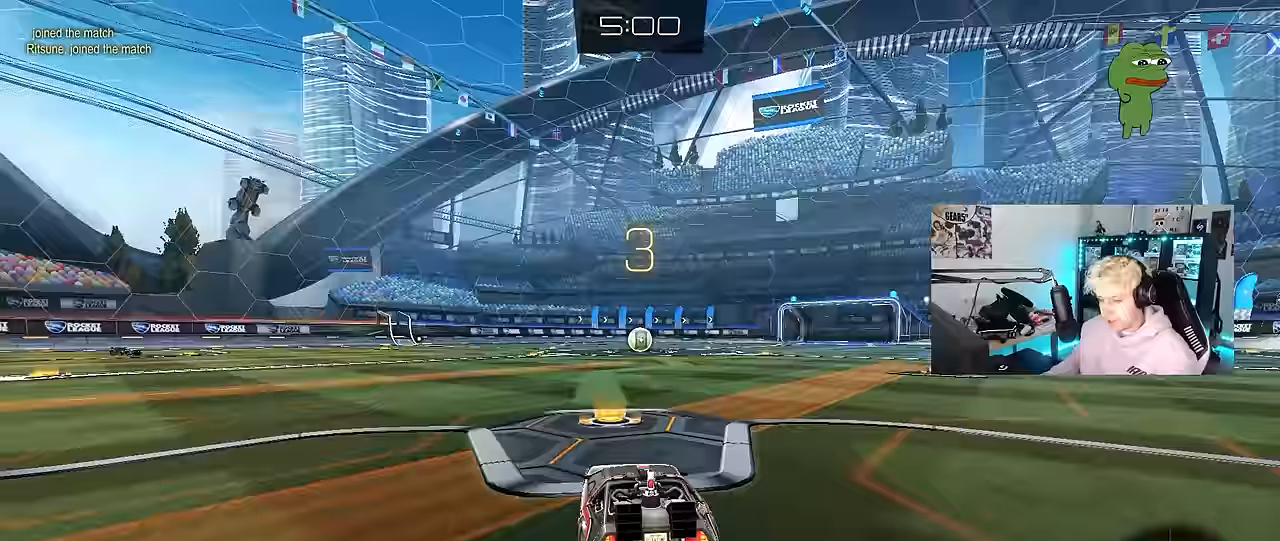
{"keys": ["tab"], "mouse": ["wheel"], "mouse_move": "down-left", "events": [[33, "mouse_wheel", "up"], [167, "tab", "down"], [217, "mouse_wheel", "down"], [400, "mouse_wheel", "up"], [500, "mouse_wheel", "down"]]}
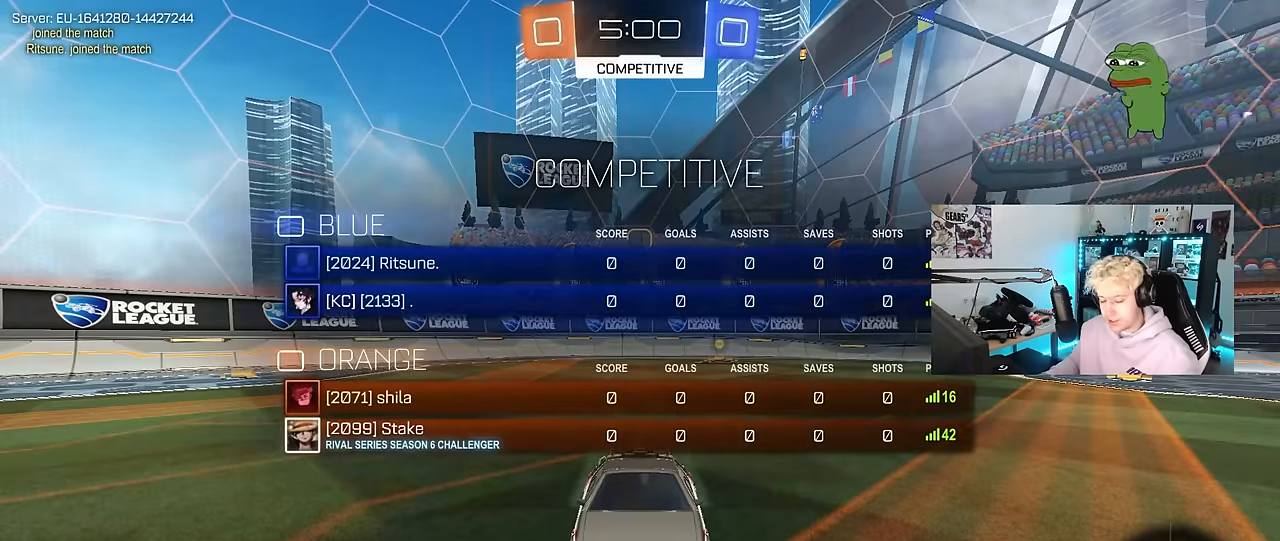
{"keys": [], "mouse": [], "mouse_move": "still", "events": [[133, "mouse_wheel", "up"], [283, "mouse_wheel", "down"], [417, "mouse_wheel", "up"], [467, "tab", "up"]]}
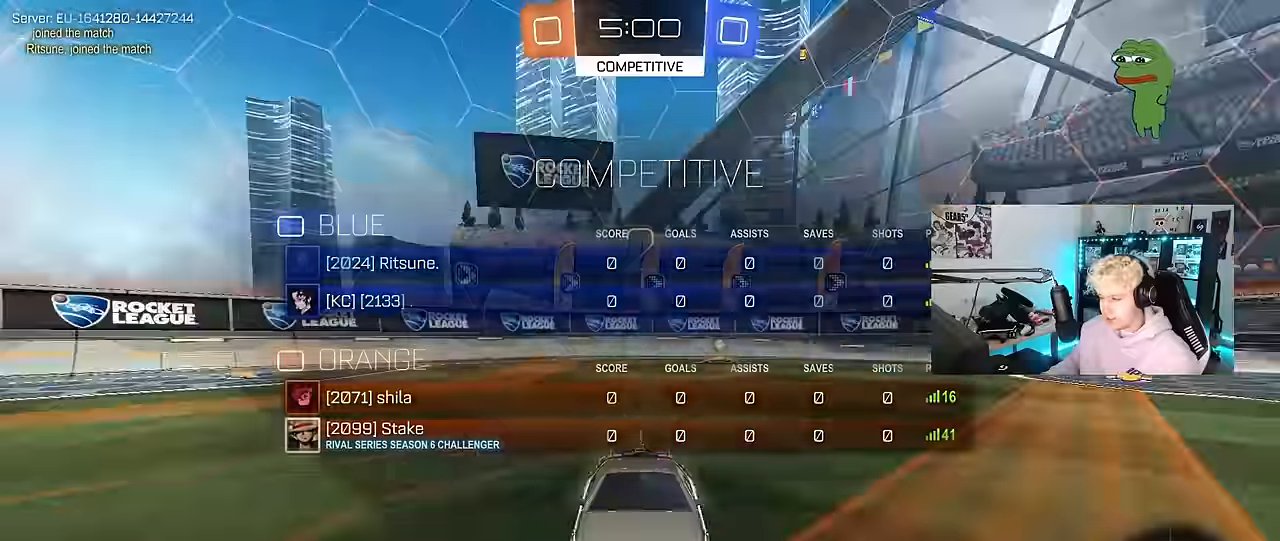
{"keys": ["tab", "w"], "mouse": [], "mouse_move": "still", "events": [[17, "mouse_wheel", "down"], [150, "mouse_wheel", "up"], [250, "tab", "down"], [483, "w", "down"]]}
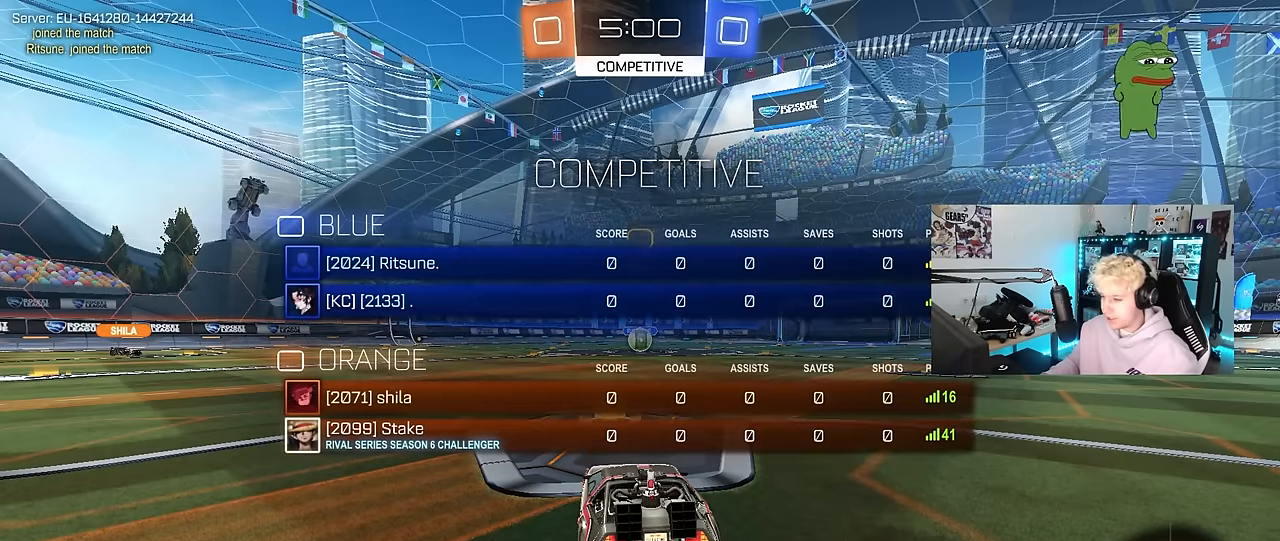
{"keys": ["tab", "w"], "mouse": [], "mouse_move": "left", "events": []}
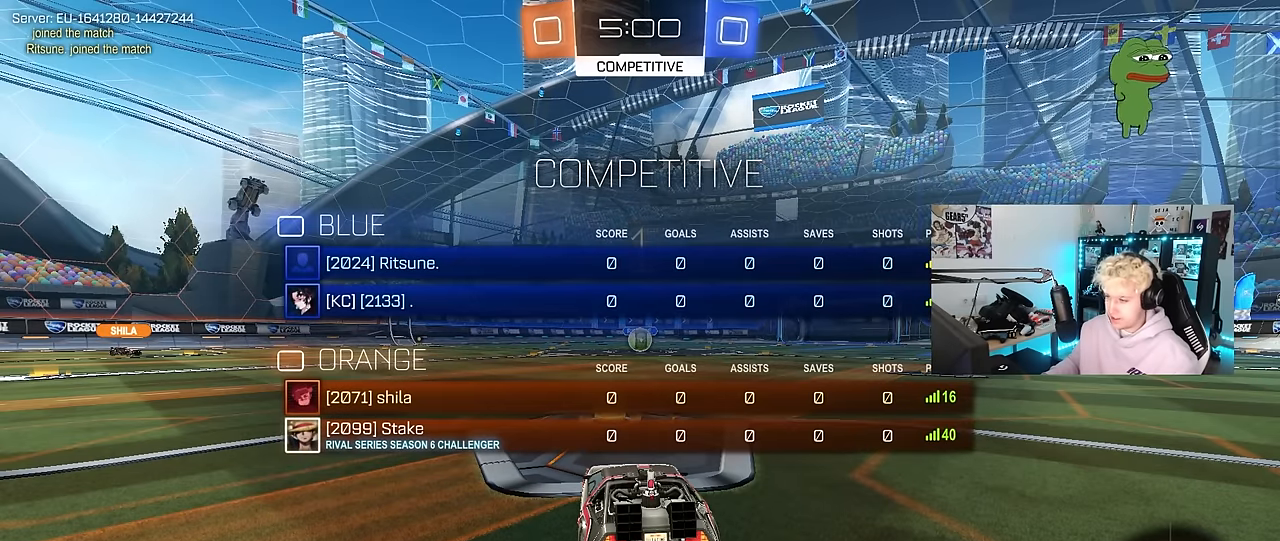
{"keys": ["w"], "mouse": [], "mouse_move": "still", "events": [[100, "tab", "up"]]}
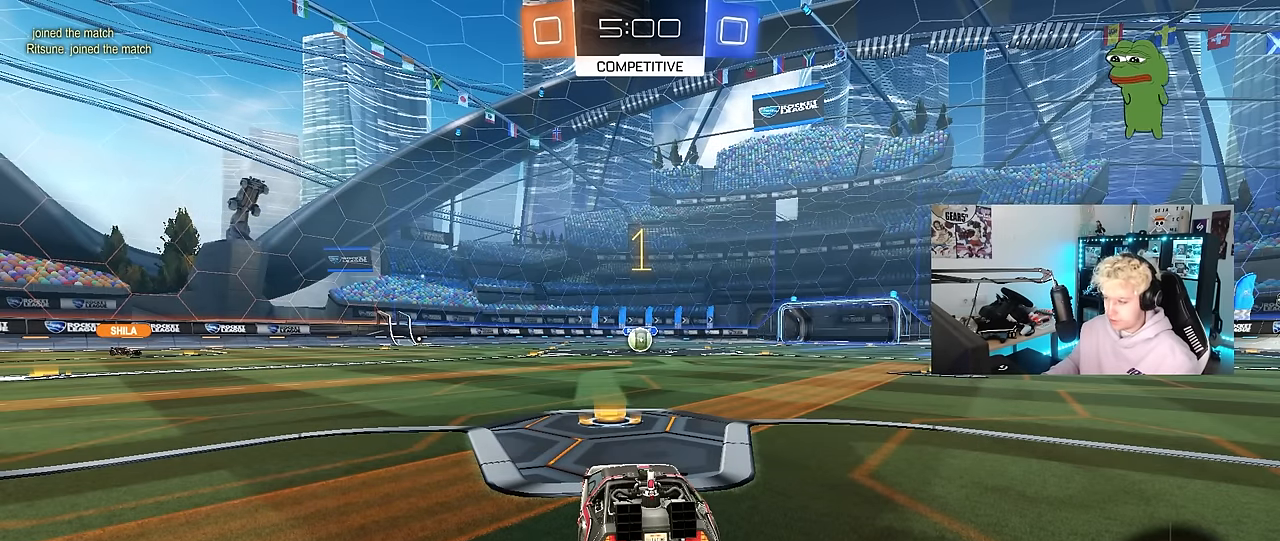
{"keys": ["w"], "mouse": [], "mouse_move": "still", "events": []}
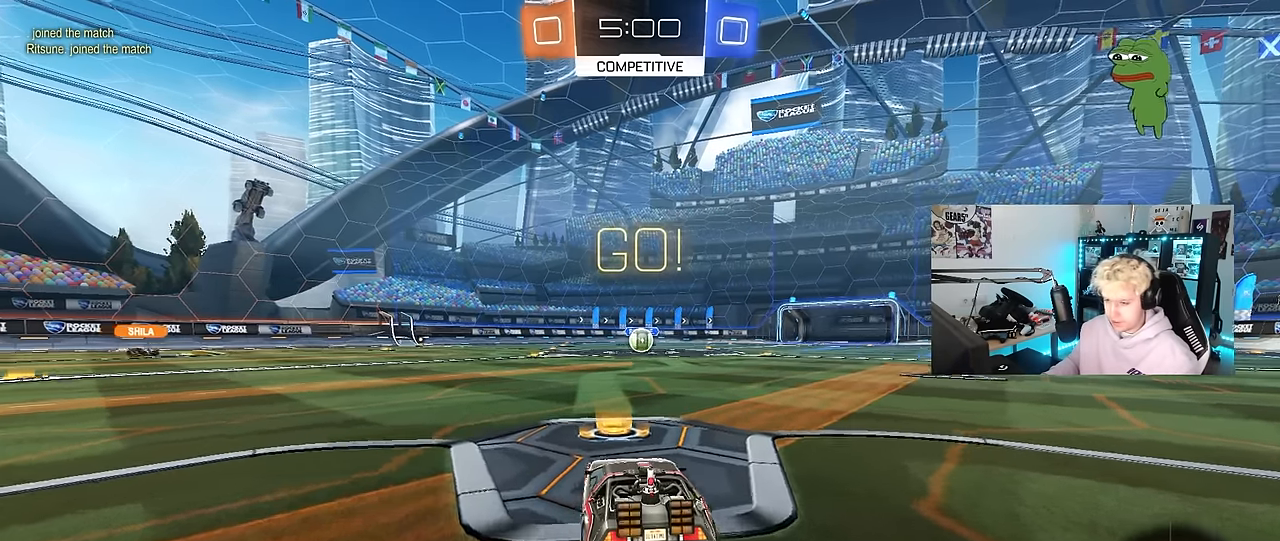
{"keys": ["a", "s", "shift"], "mouse": [], "mouse_move": "still", "events": [[33, "d", "down"], [33, "mouse_left", "down"], [33, "mouse_right", "down"], [100, "mouse_right", "up"], [117, "d", "up"], [167, "a", "down"], [167, "mouse_right", "down"], [167, "shift", "down"], [217, "s", "down"], [217, "w", "up"], [317, "mouse_left", "up"], [317, "mouse_right", "up"]]}
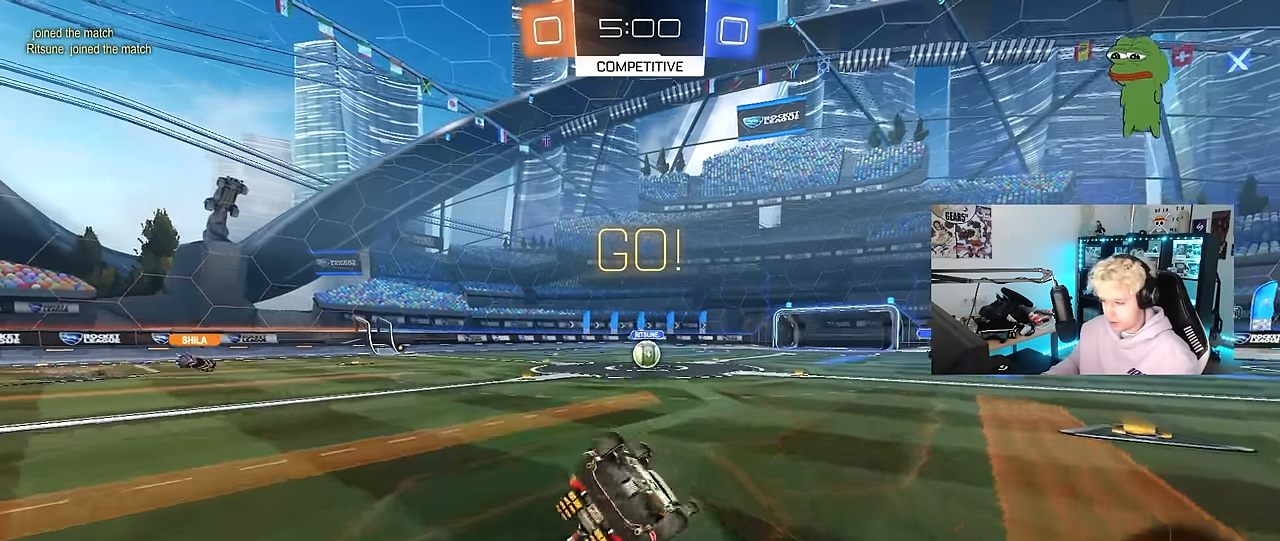
{"keys": ["a", "s", "shift"], "mouse": [], "mouse_move": "still", "events": [[133, "s", "up"], [283, "mouse_left", "down"], [283, "s", "down"], [367, "mouse_left", "up"]]}
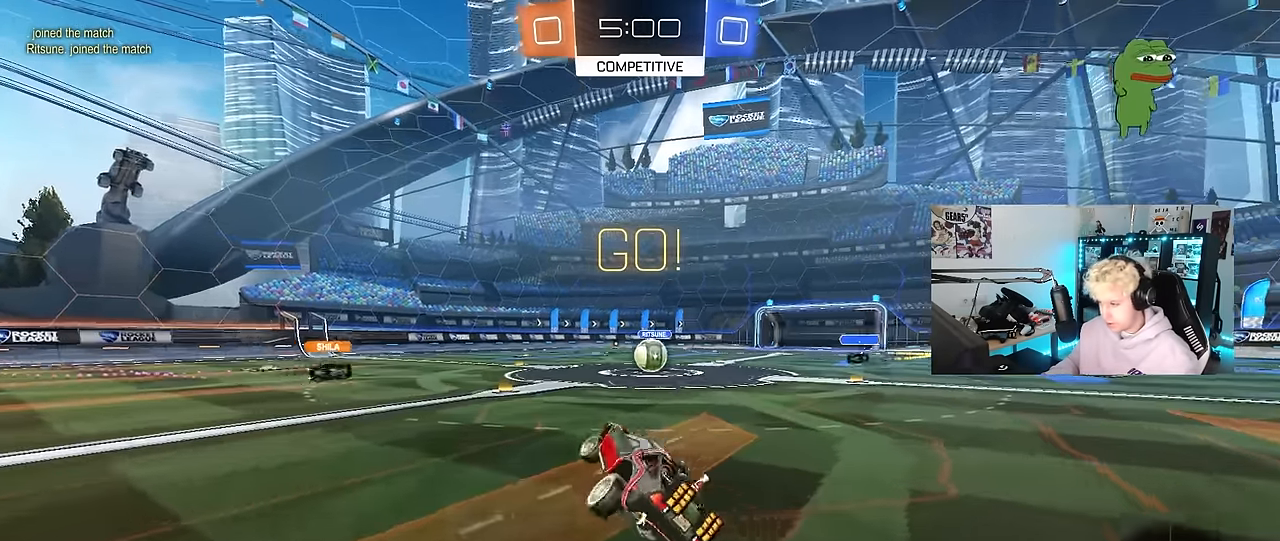
{"keys": ["w"], "mouse": [], "mouse_move": "still", "events": [[17, "a", "up"], [17, "s", "up"], [17, "shift", "up"], [67, "d", "down"], [150, "d", "up"], [200, "w", "down"], [300, "d", "down"], [383, "d", "up"]]}
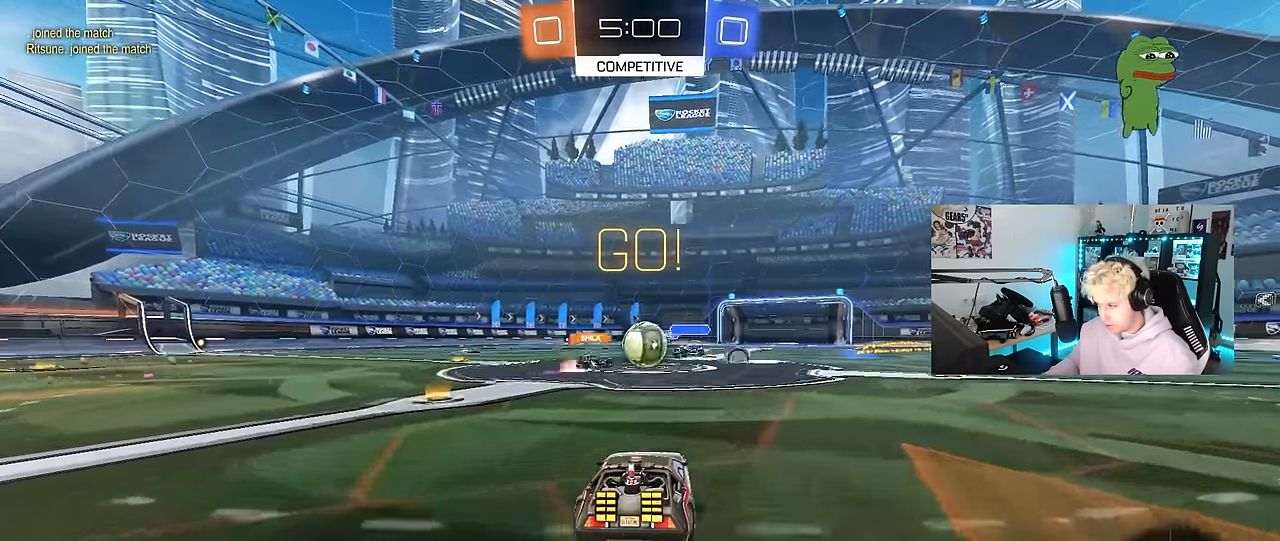
{"keys": ["w"], "mouse": ["left"], "mouse_move": "still", "events": [[167, "a", "down"], [217, "mouse_left", "down"], [317, "d", "down"], [350, "a", "up"], [500, "d", "up"]]}
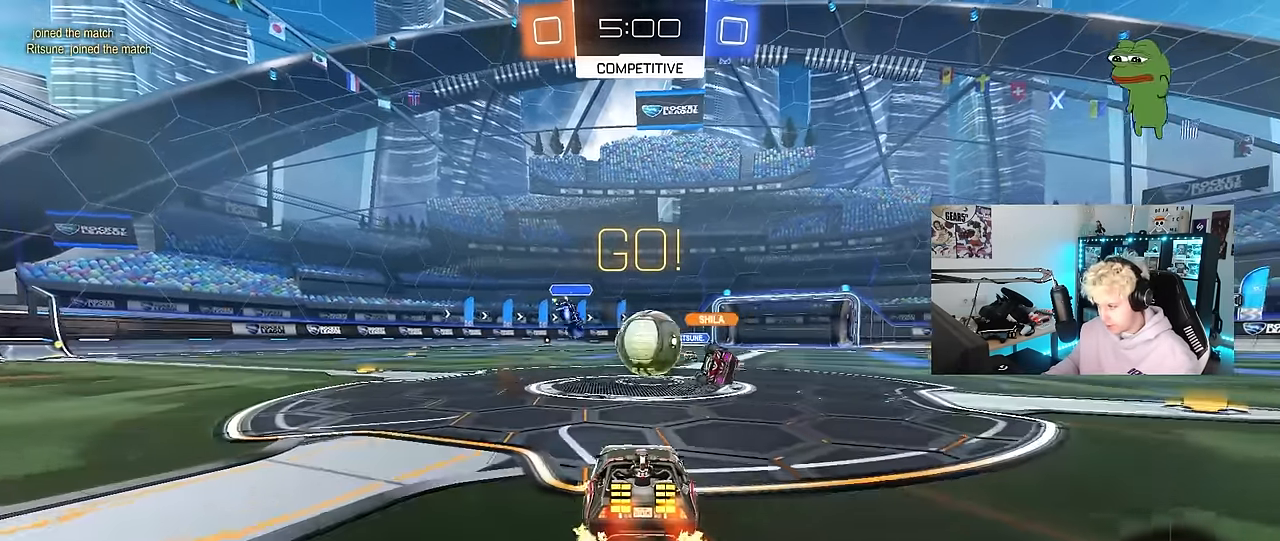
{"keys": ["shift", "w"], "mouse": ["left", "right"], "mouse_move": "still", "events": [[50, "w", "up"], [117, "mouse_right", "down"], [183, "mouse_right", "up"], [283, "d", "down"], [333, "d", "up"], [367, "w", "down"], [417, "shift", "down"], [467, "mouse_right", "down"]]}
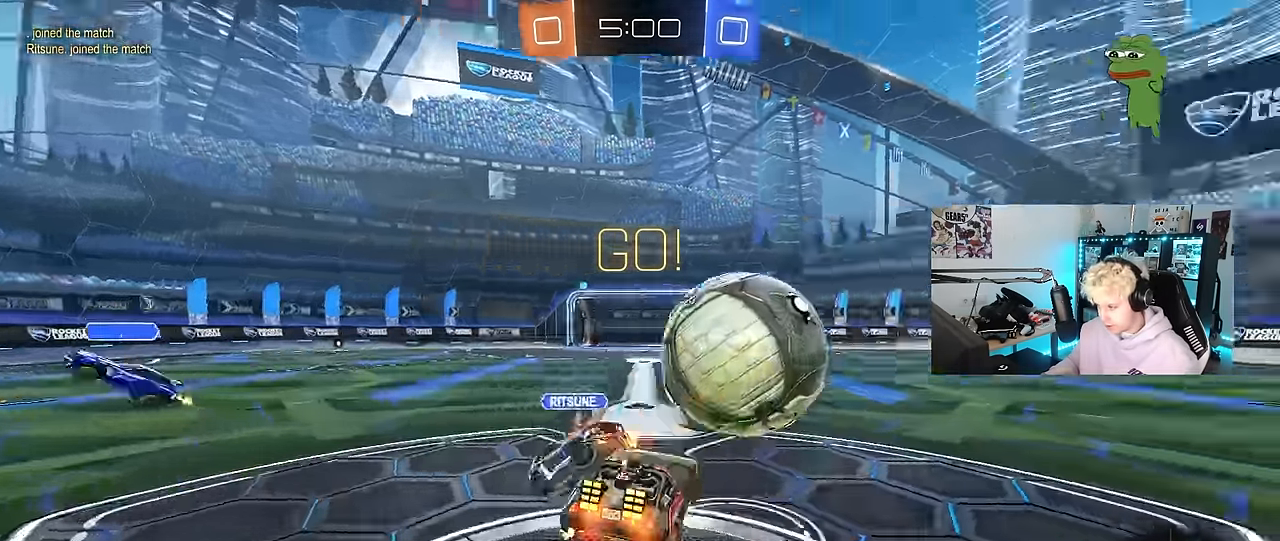
{"keys": ["d", "shift", "w"], "mouse": [], "mouse_move": "still", "events": [[117, "mouse_left", "up"], [150, "mouse_right", "up"], [300, "shift", "up"], [383, "shift", "down"], [433, "d", "down"]]}
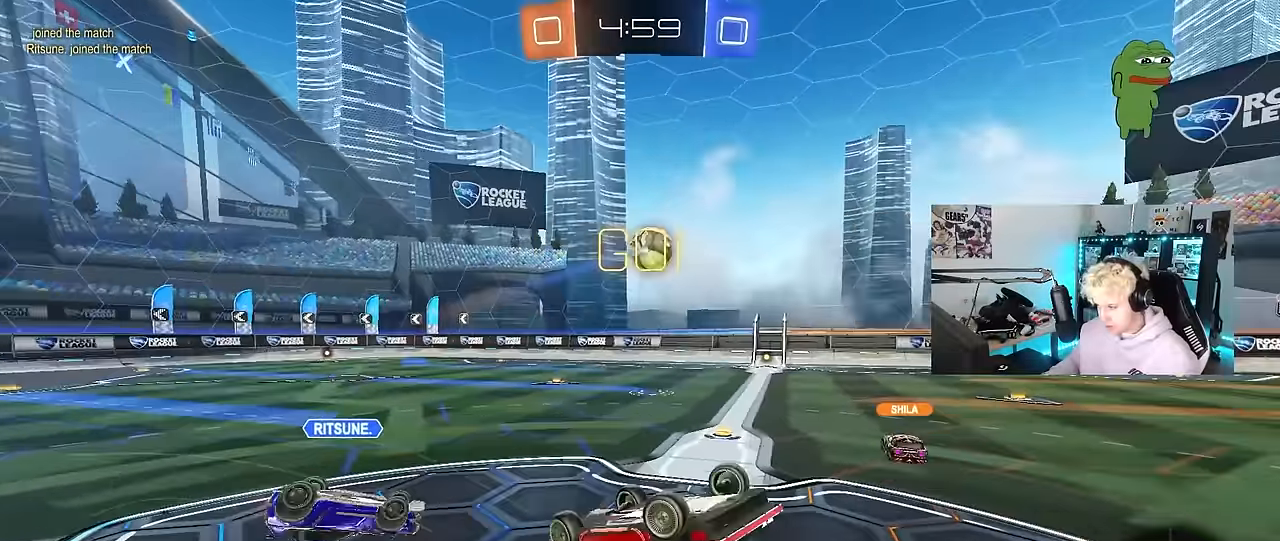
{"keys": ["w"], "mouse": [], "mouse_move": "still", "events": [[67, "w", "up"], [117, "a", "down"], [117, "d", "up"], [317, "w", "down"], [350, "a", "up"], [350, "shift", "up"], [400, "d", "down"], [450, "d", "up"]]}
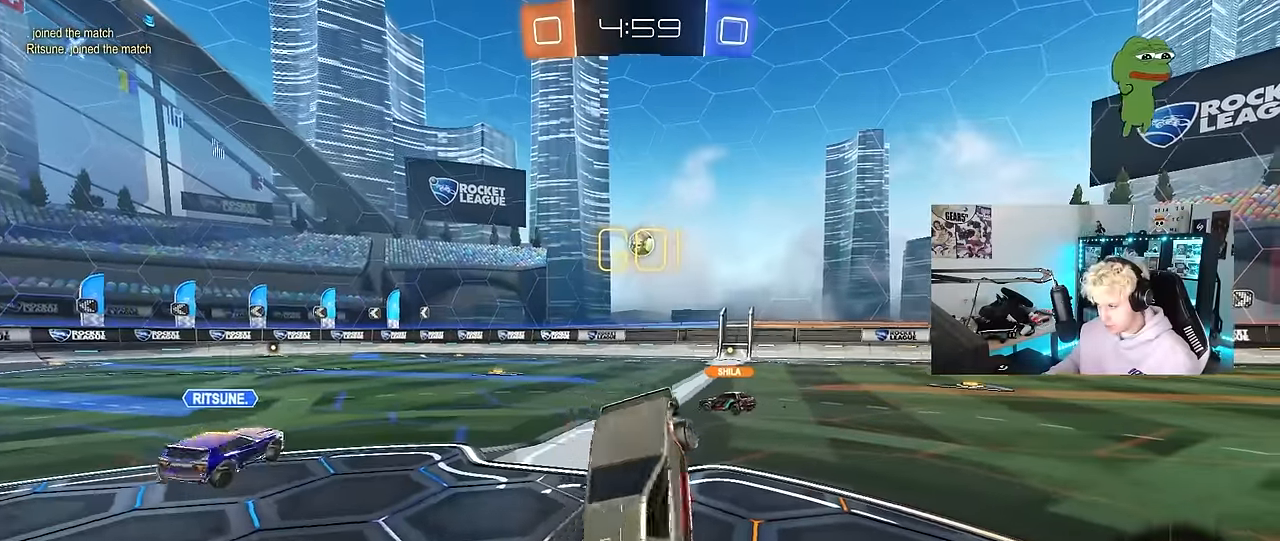
{"keys": ["a", "w"], "mouse": [], "mouse_move": "still", "events": [[50, "a", "down"]]}
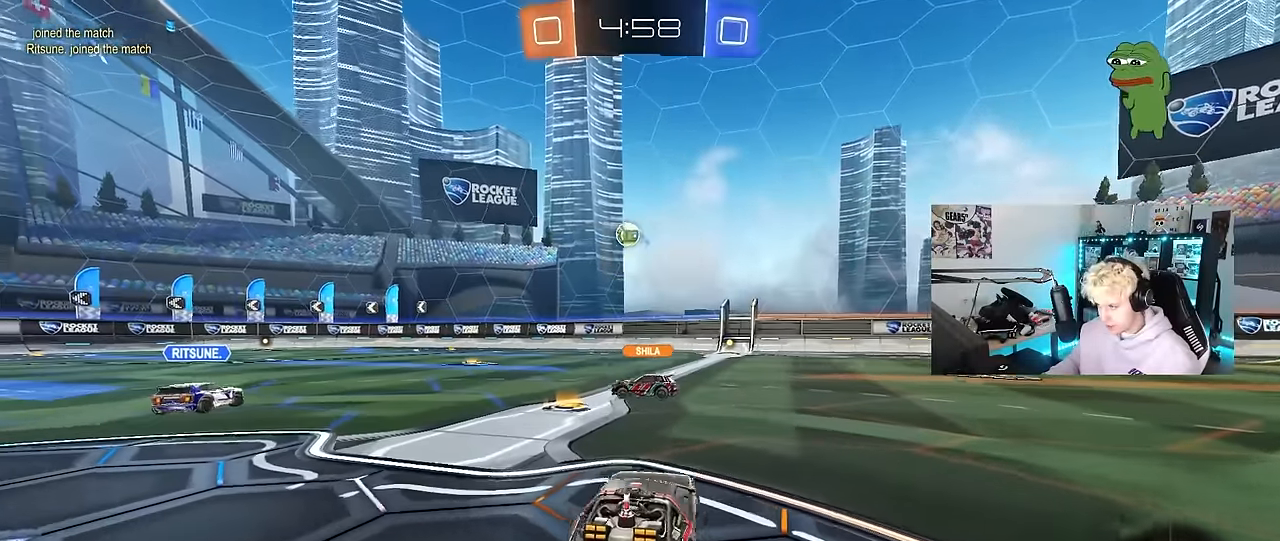
{"keys": ["d", "w"], "mouse": [], "mouse_move": "still", "events": [[150, "a", "up"], [250, "d", "down"]]}
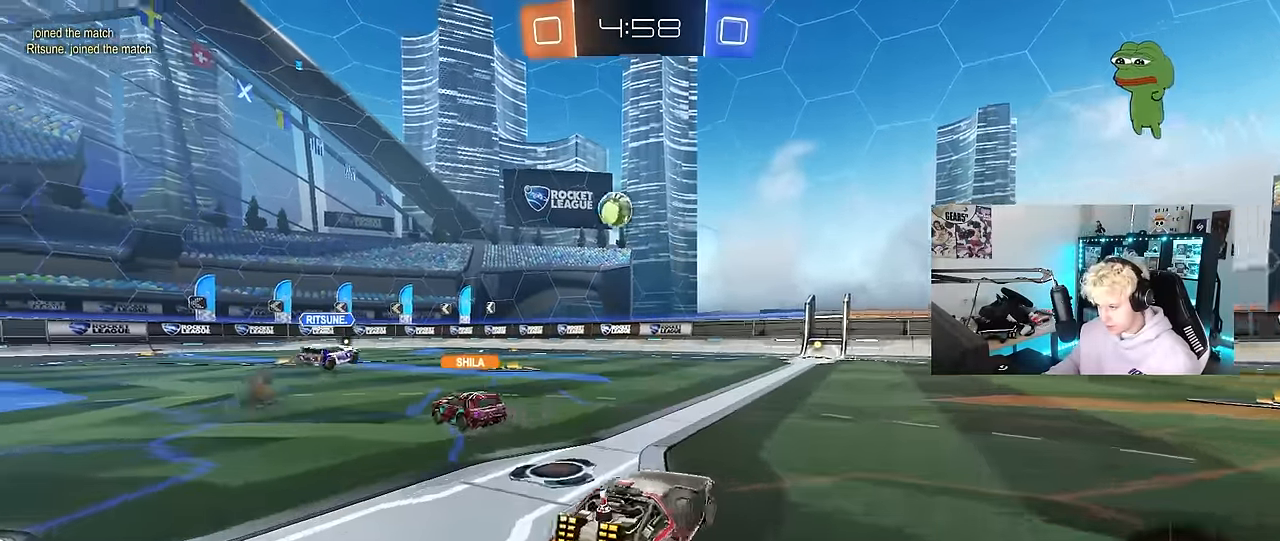
{"keys": ["w"], "mouse": [], "mouse_move": "still", "events": [[350, "d", "up"]]}
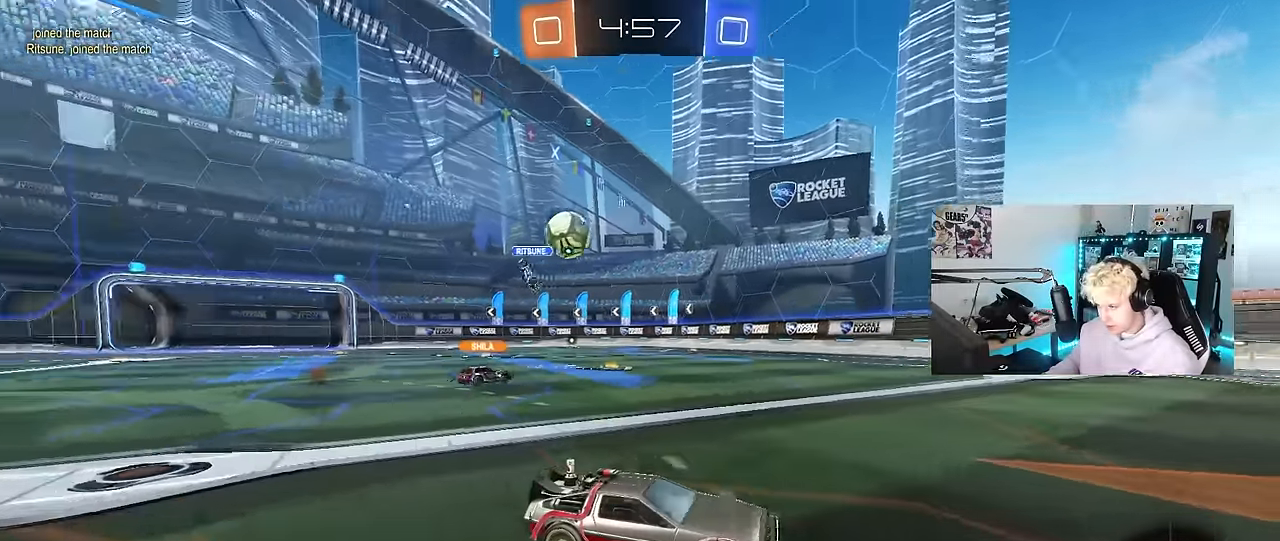
{"keys": ["w"], "mouse": ["left"], "mouse_move": "still", "events": [[283, "d", "down"], [417, "d", "up"], [467, "mouse_left", "down"]]}
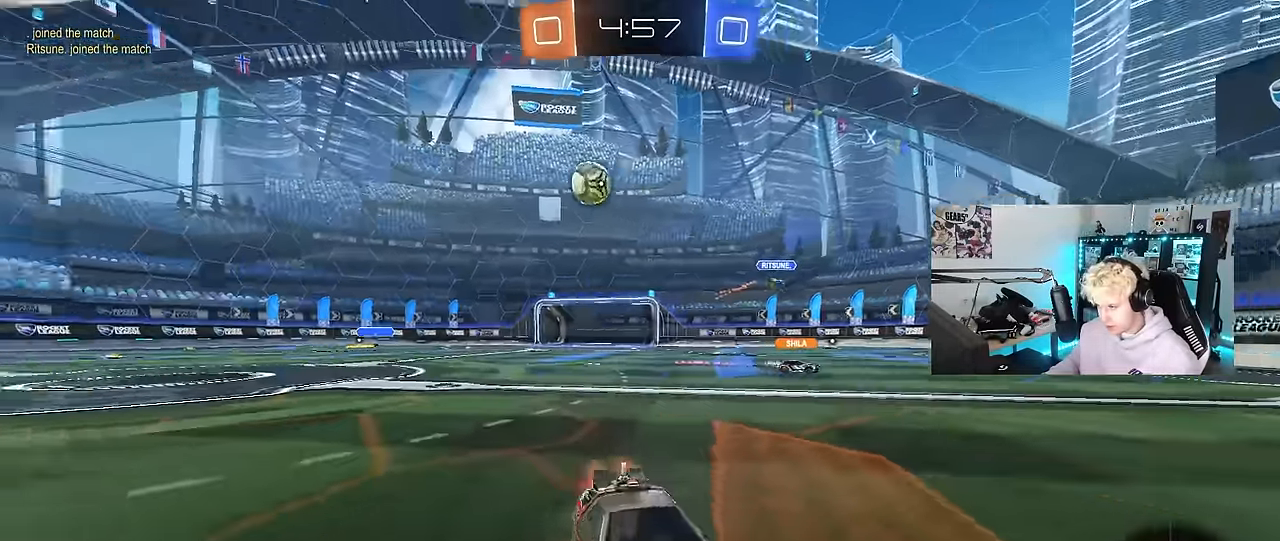
{"keys": ["d", "s", "shift", "space"], "mouse": [], "mouse_move": "still", "events": [[100, "mouse_right", "down"], [200, "d", "down"], [200, "mouse_right", "up"], [200, "shift", "down"], [250, "mouse_right", "down"], [300, "w", "up"], [350, "s", "down"], [433, "mouse_right", "up"], [433, "space", "down"], [483, "mouse_left", "up"]]}